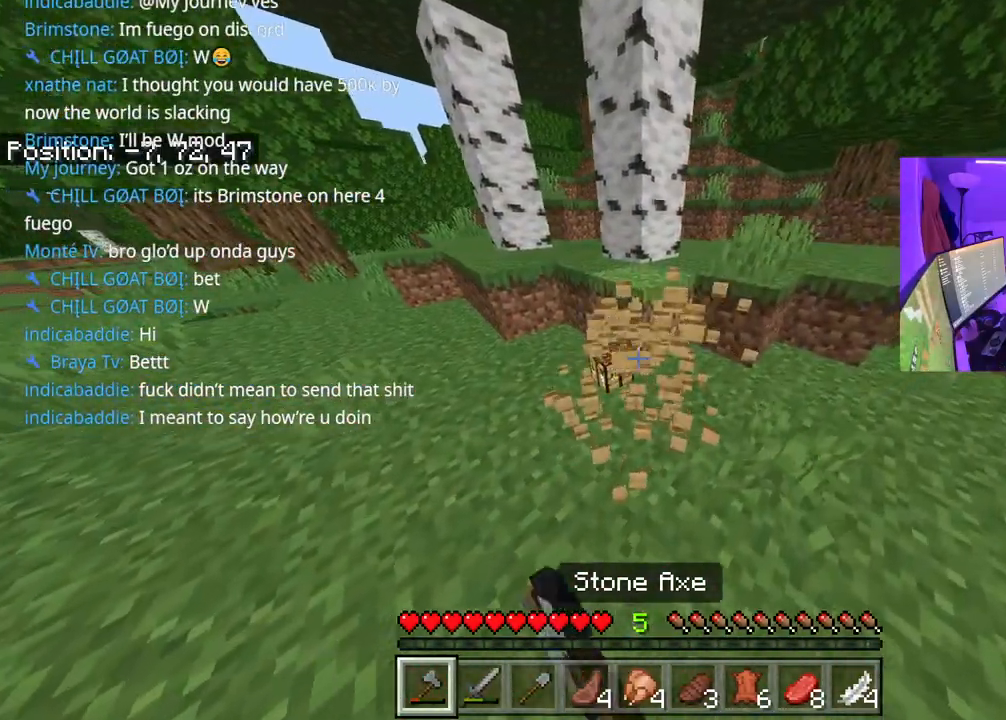
Gameplay with a controller (Xbox layout); each line is a JSON object with the inputs held at the frame after it. "events" lists button and stick changes between this image and that frame as [ms after this image, input, new state], when the widget could be followed in between. Not read: L3.
{"buttons": ["A"], "left_stick": "up", "right_stick": "up-left", "events": [[50, "right_stick", "left"], [167, "right_stick", "up-left"], [217, "left_stick", "up"], [500, "A", "down"]]}
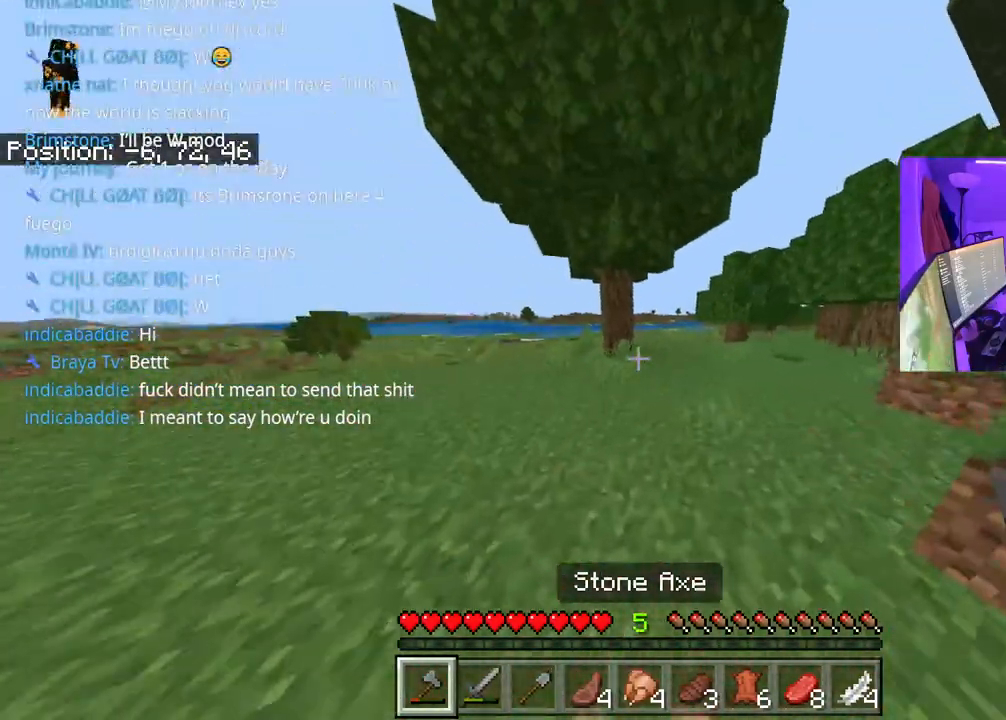
{"buttons": ["A"], "left_stick": "up-right", "right_stick": "up-left", "events": [[167, "R1", "down"], [167, "left_stick", "up-right"], [250, "R1", "up"], [367, "R1", "down"], [433, "R1", "up"]]}
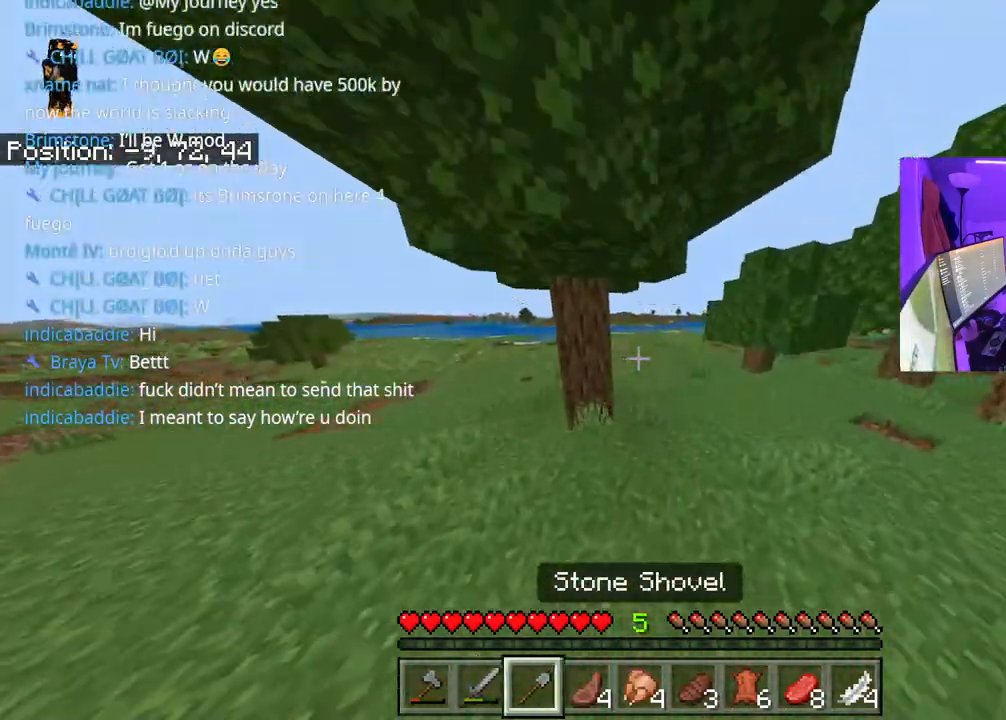
{"buttons": ["A"], "left_stick": "up-right", "right_stick": "center", "events": [[500, "right_stick", "center"]]}
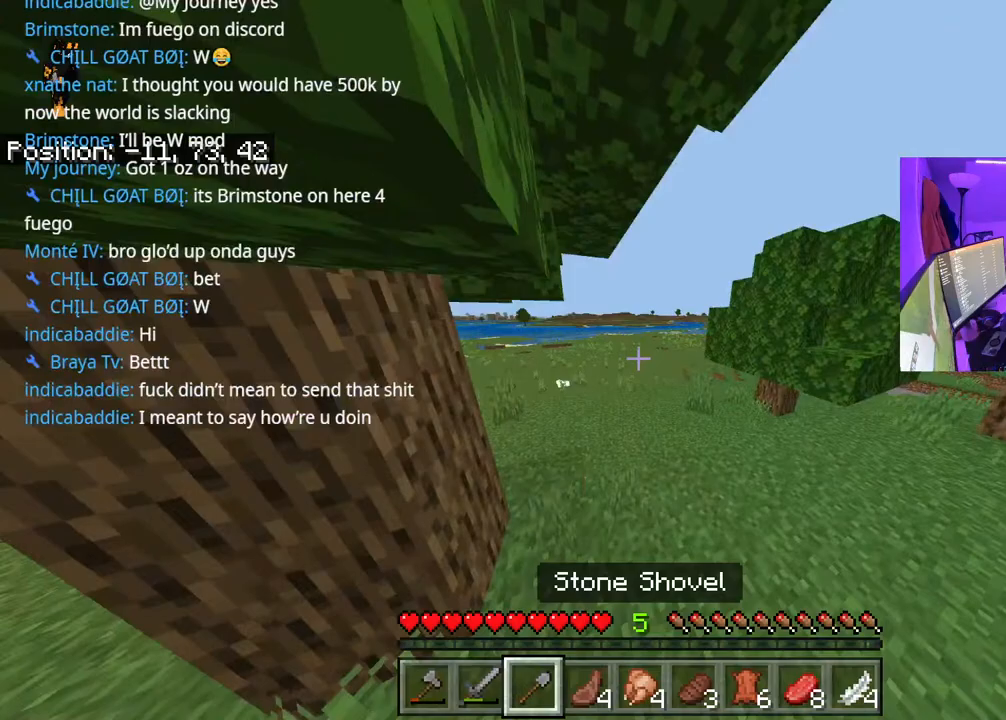
{"buttons": ["A"], "left_stick": "up", "right_stick": "center", "events": [[117, "left_stick", "up"]]}
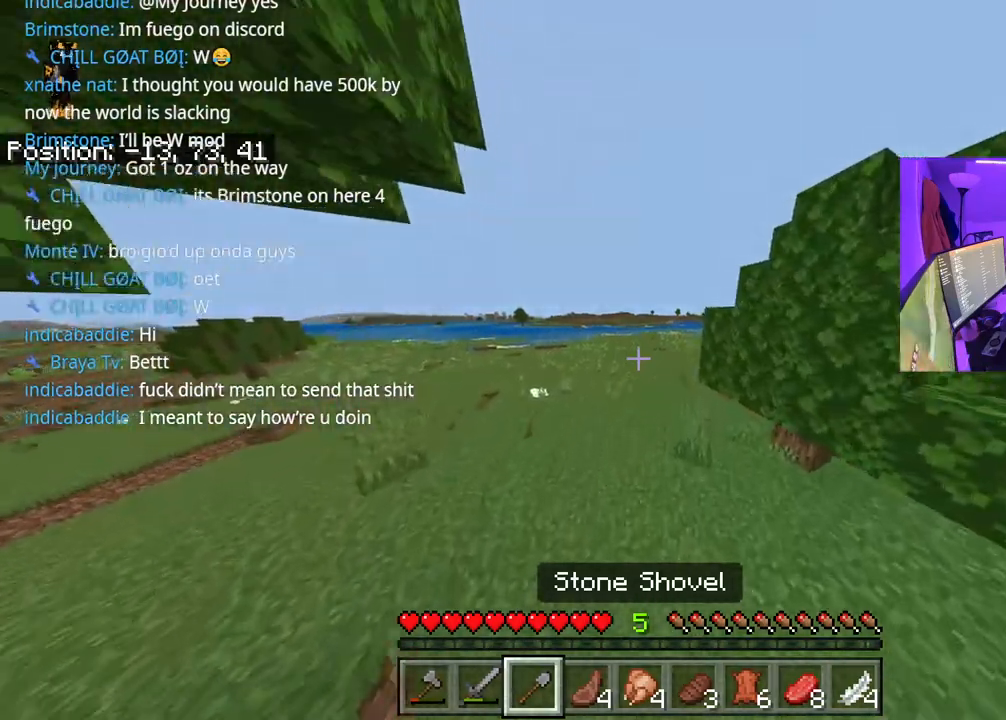
{"buttons": ["A"], "left_stick": "up", "right_stick": "left", "events": [[500, "right_stick", "left"]]}
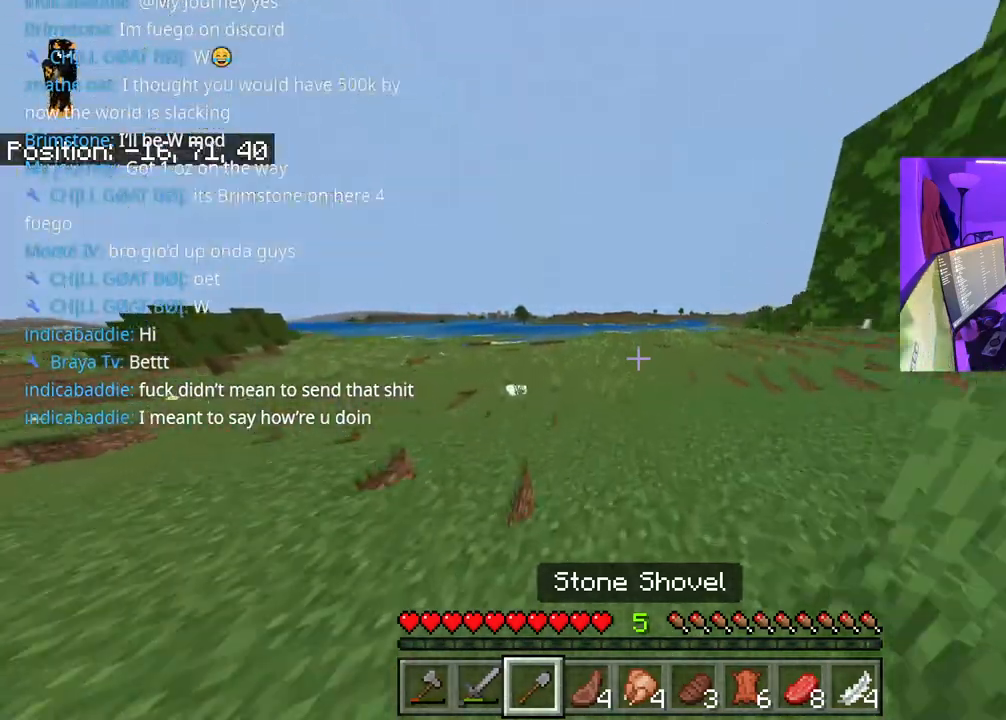
{"buttons": ["A"], "left_stick": "up", "right_stick": "left", "events": [[100, "right_stick", "center"], [383, "right_stick", "left"]]}
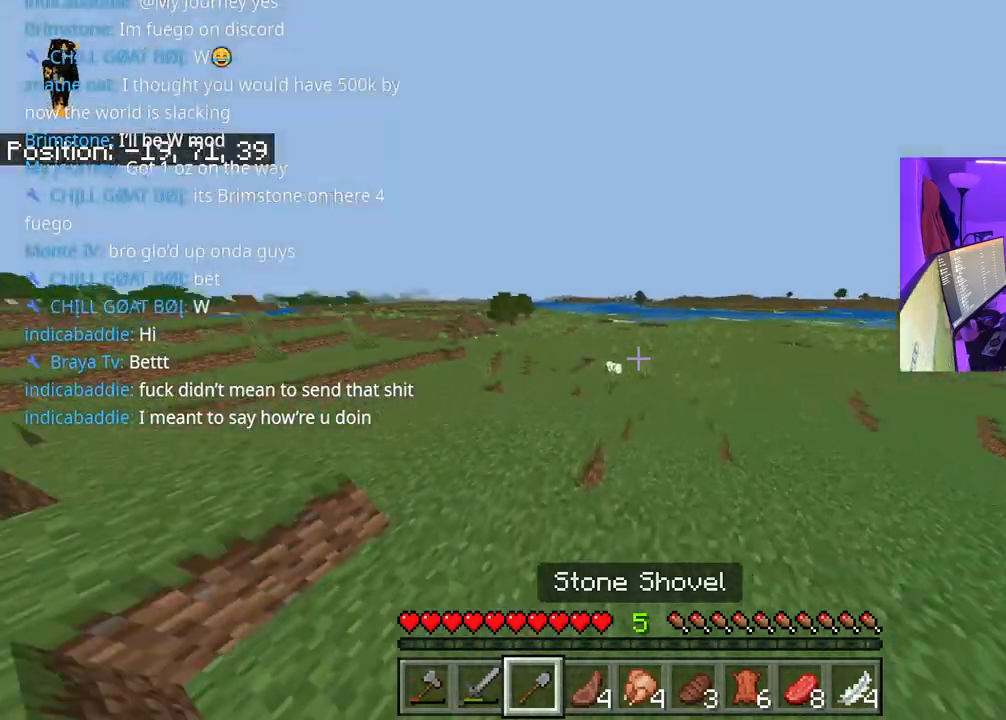
{"buttons": [], "left_stick": "up", "right_stick": "center", "events": [[167, "right_stick", "center"], [200, "A", "up"]]}
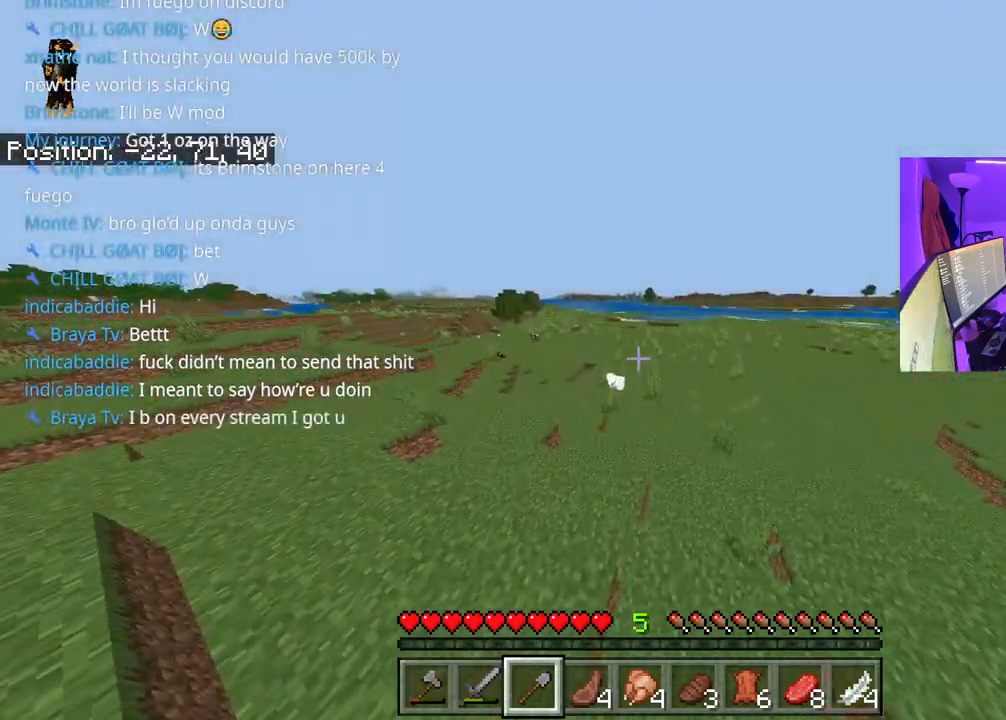
{"buttons": ["A"], "left_stick": "up", "right_stick": "center", "events": [[300, "A", "down"]]}
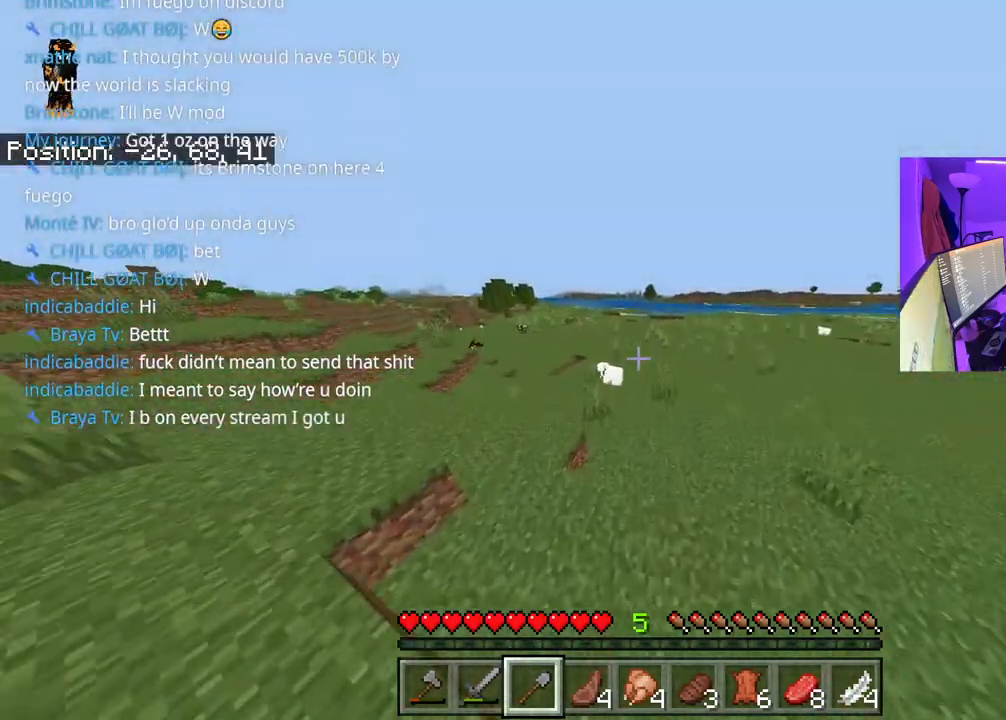
{"buttons": ["A"], "left_stick": "up", "right_stick": "center", "events": []}
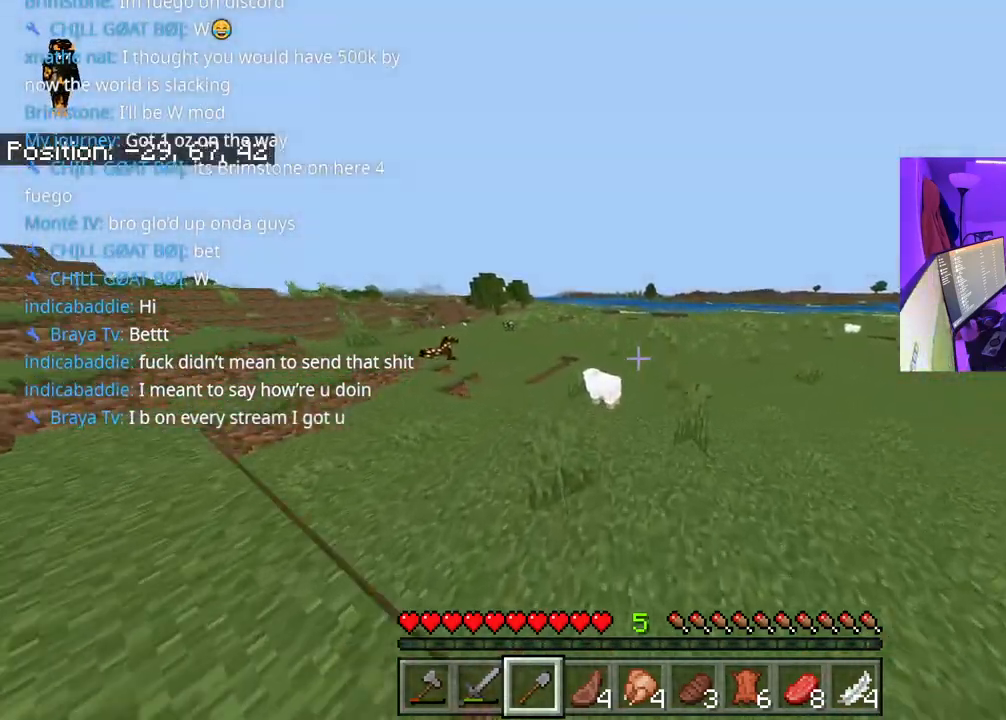
{"buttons": ["A"], "left_stick": "up", "right_stick": "center", "events": [[200, "L1", "down"], [300, "L1", "up"]]}
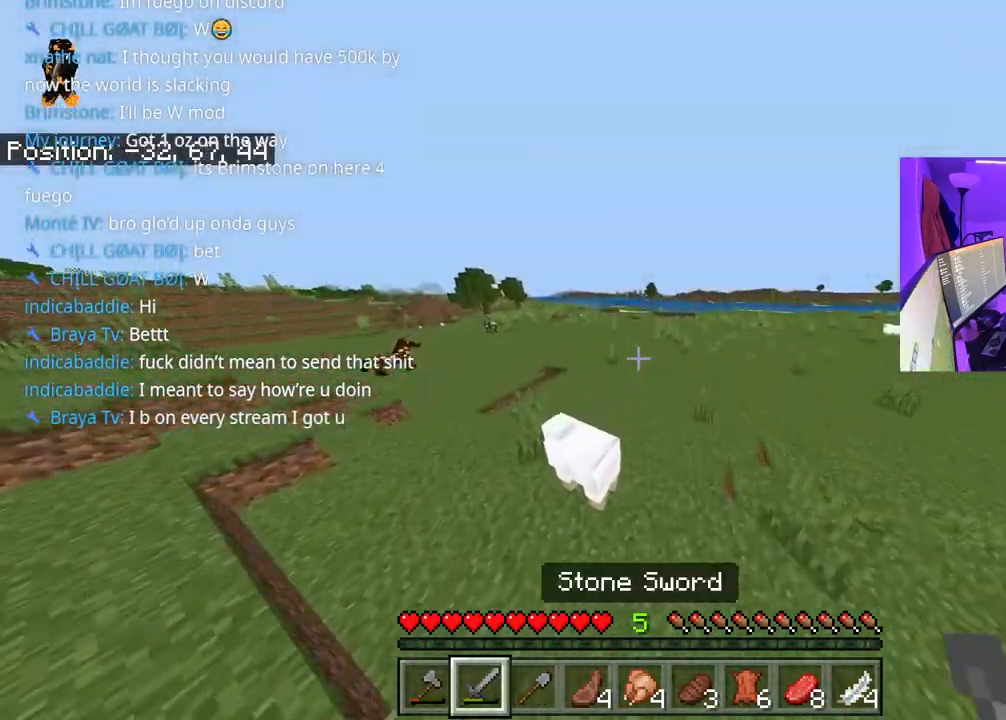
{"buttons": ["A"], "left_stick": "up", "right_stick": "up", "events": [[50, "A", "up"], [50, "right_stick", "down-left"], [83, "left_stick", "up-left"], [200, "R2", "down"], [283, "R2", "up"], [300, "right_stick", "left"], [400, "R2", "down"], [417, "A", "down"], [417, "right_stick", "up"], [483, "R2", "up"], [500, "left_stick", "up"]]}
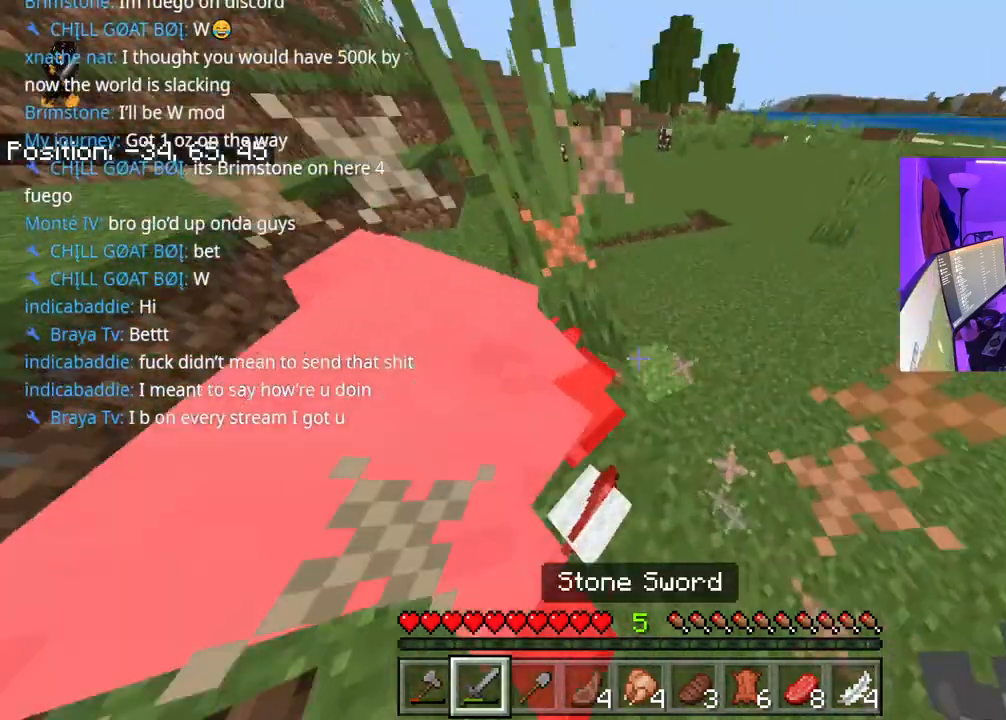
{"buttons": ["R1"], "left_stick": "up", "right_stick": "center", "events": [[150, "A", "up"], [217, "right_stick", "up-right"], [417, "R1", "down"], [483, "right_stick", "center"]]}
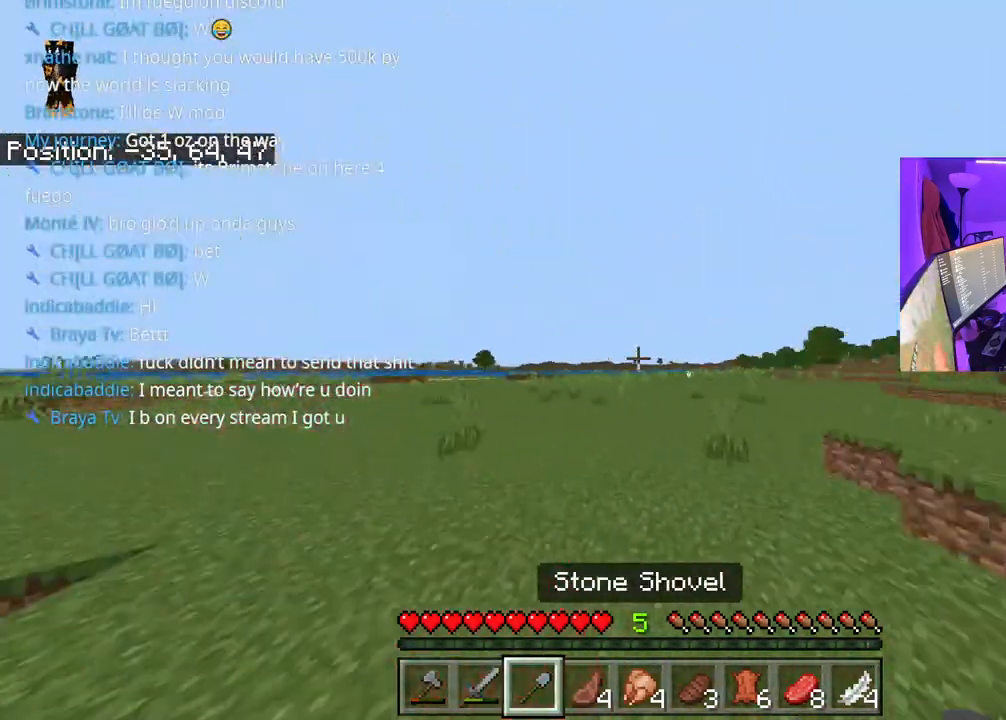
{"buttons": ["A"], "left_stick": "up", "right_stick": "center", "events": [[67, "A", "down"], [67, "R1", "up"], [433, "right_stick", "right"], [500, "right_stick", "center"]]}
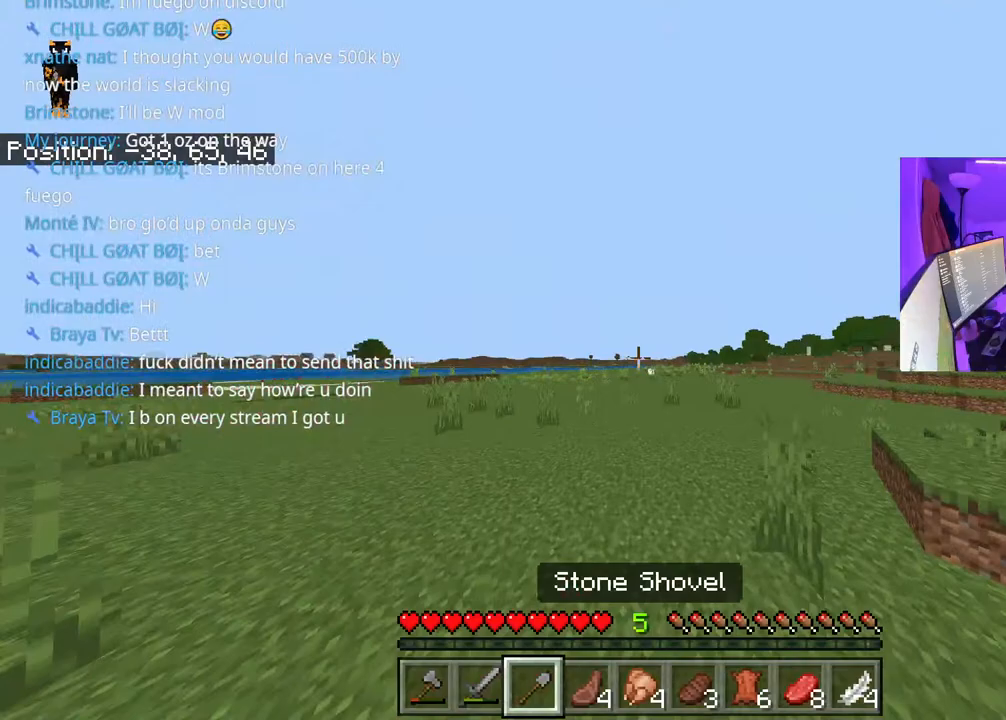
{"buttons": ["A"], "left_stick": "up", "right_stick": "center", "events": []}
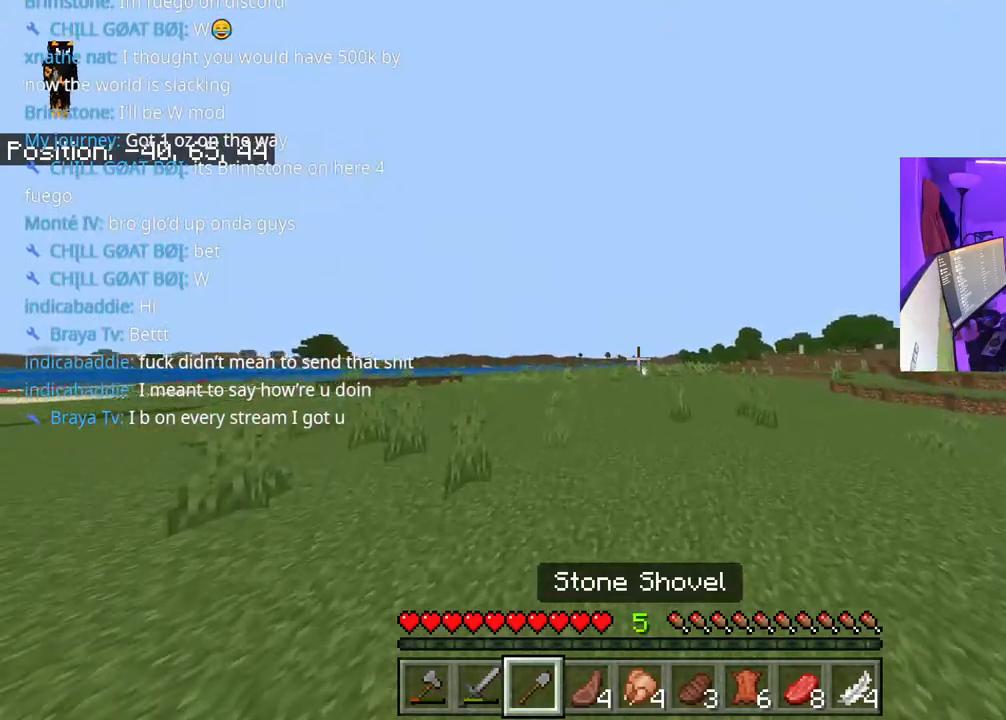
{"buttons": ["A"], "left_stick": "up", "right_stick": "center", "events": [[100, "DPAD_UP", "down"], [233, "DPAD_UP", "up"], [333, "DPAD_UP", "down"], [417, "DPAD_UP", "up"]]}
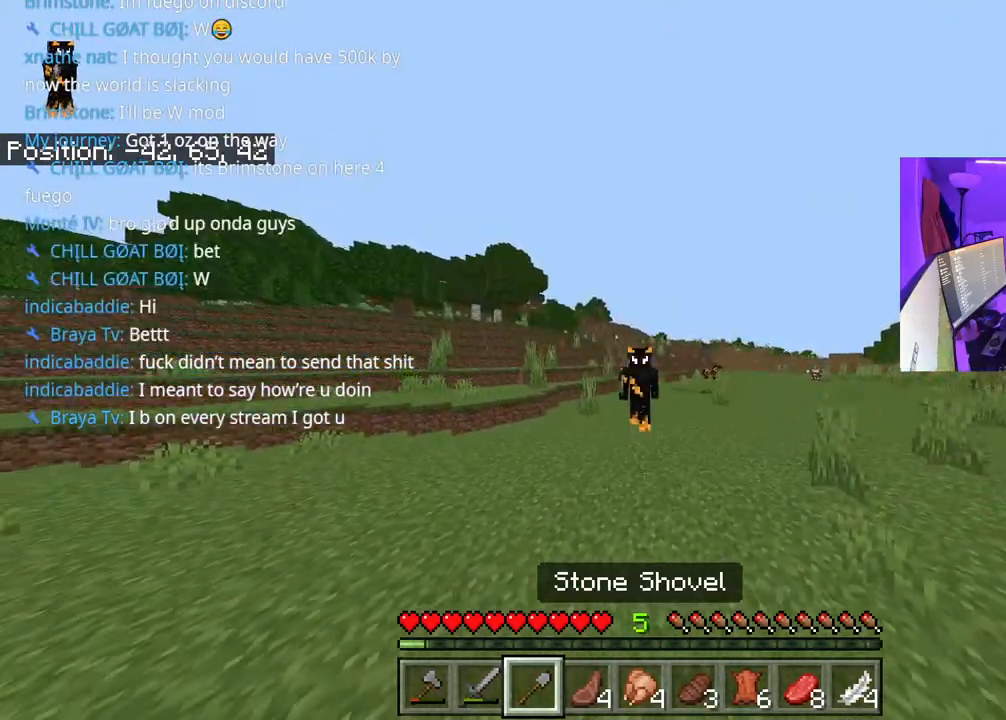
{"buttons": ["A"], "left_stick": "up", "right_stick": "center", "events": [[233, "DPAD_UP", "down"], [333, "DPAD_UP", "up"]]}
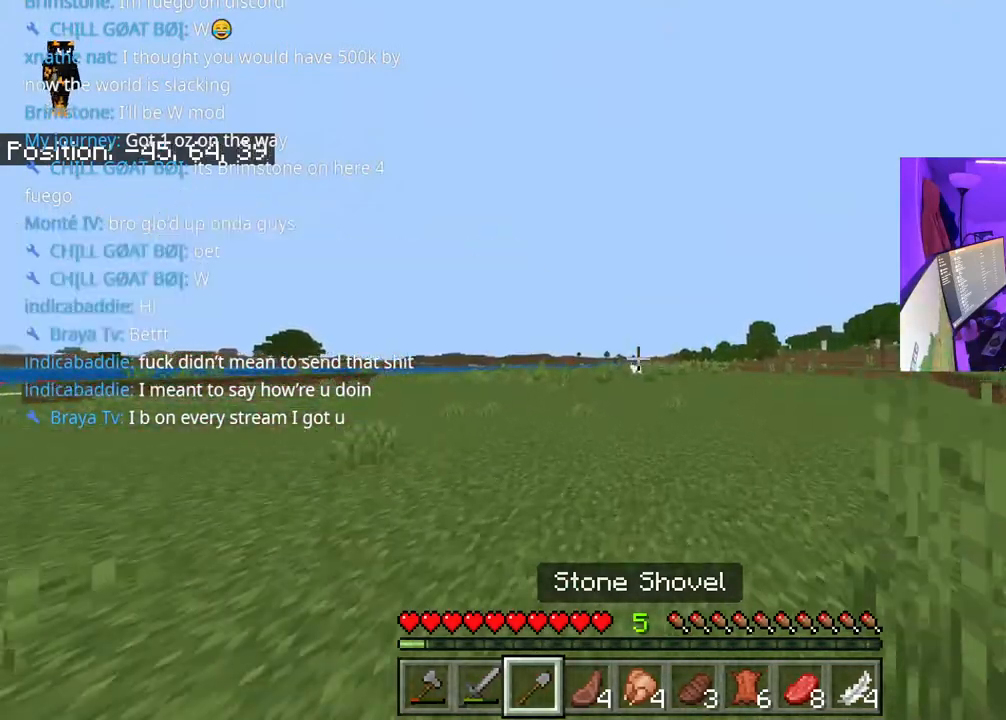
{"buttons": ["A"], "left_stick": "up", "right_stick": "left", "events": [[500, "right_stick", "left"]]}
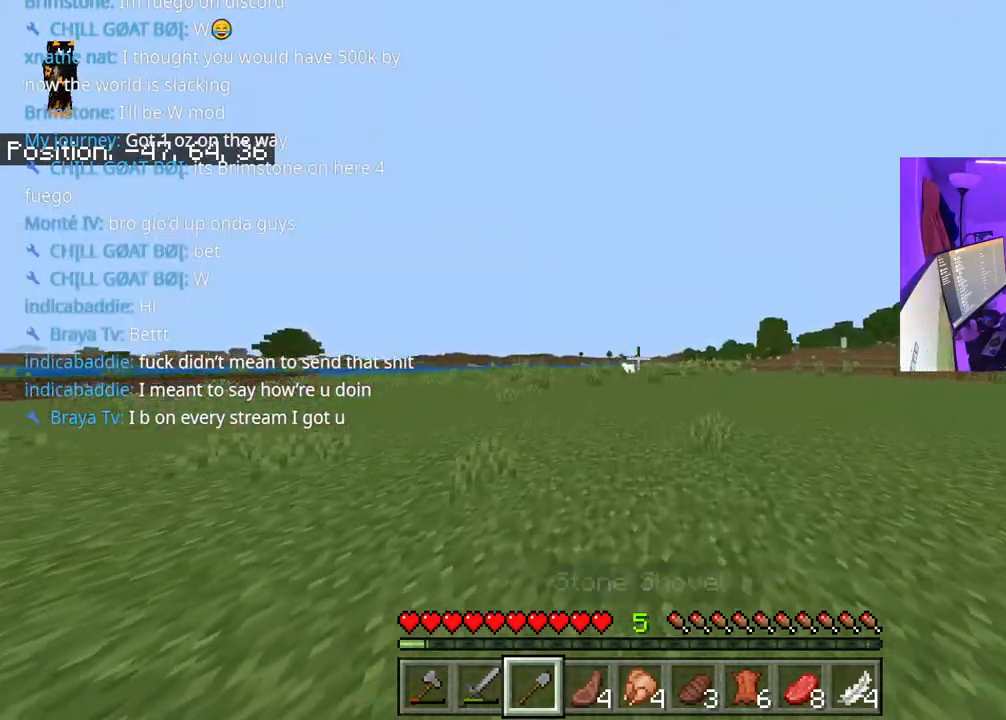
{"buttons": ["A"], "left_stick": "up", "right_stick": "center", "events": [[100, "right_stick", "center"]]}
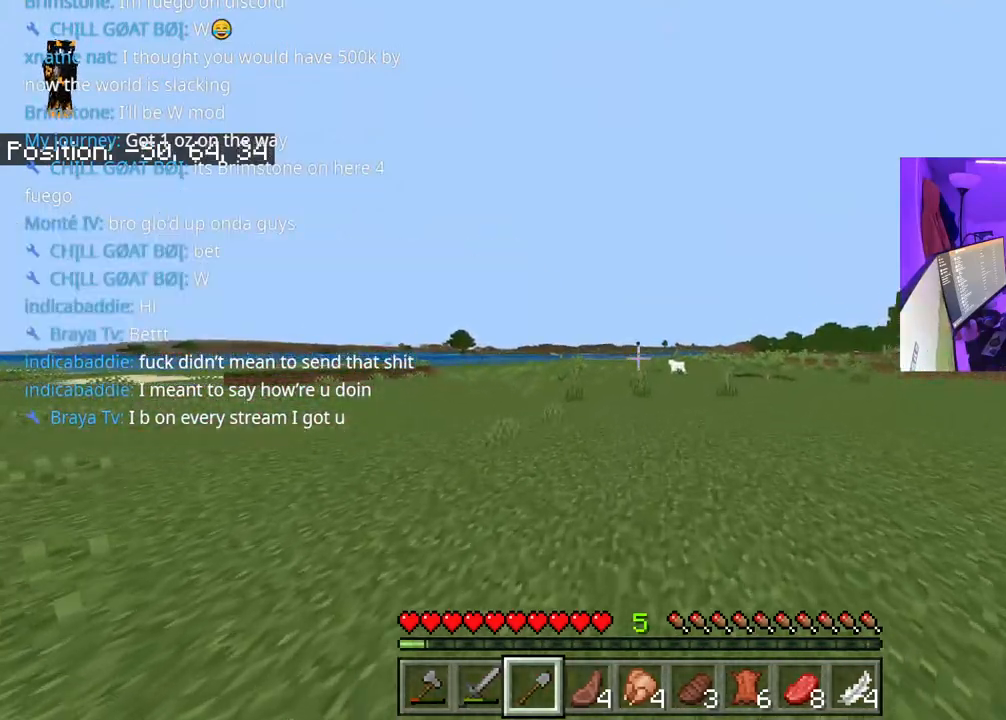
{"buttons": ["A"], "left_stick": "up", "right_stick": "center", "events": []}
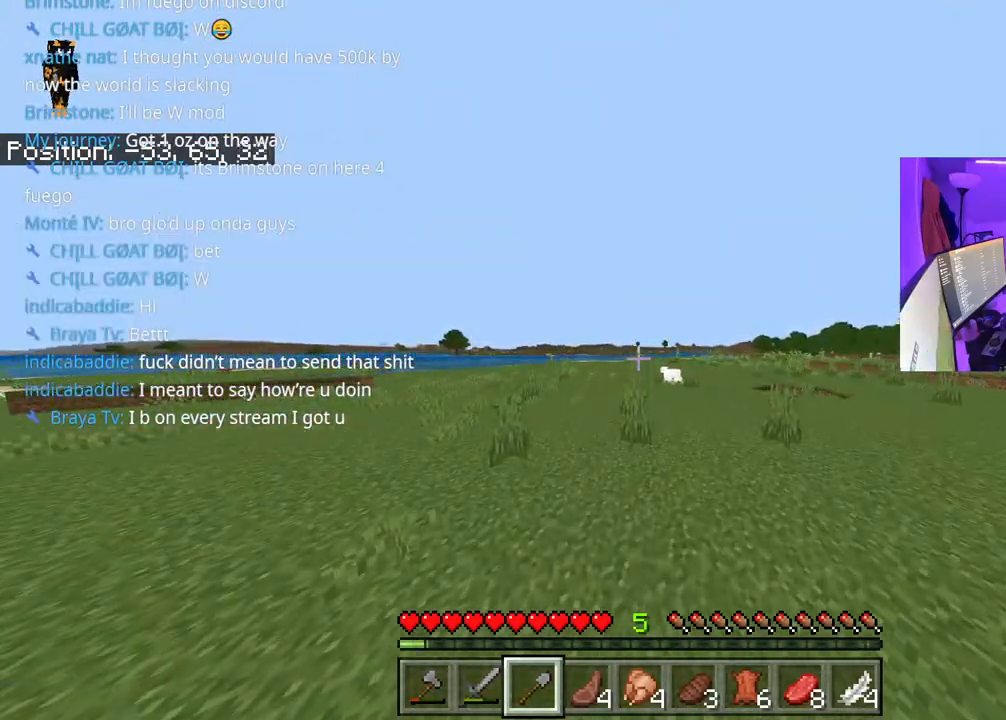
{"buttons": ["A"], "left_stick": "up", "right_stick": "center", "events": []}
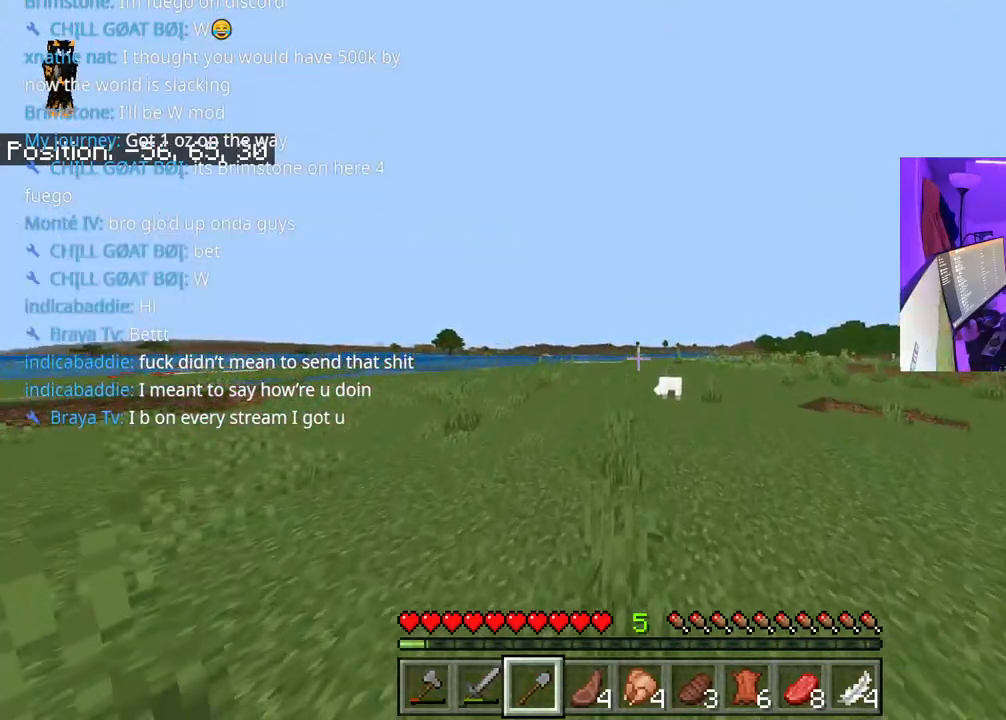
{"buttons": ["A"], "left_stick": "up", "right_stick": "center", "events": [[283, "right_stick", "right"], [433, "right_stick", "center"]]}
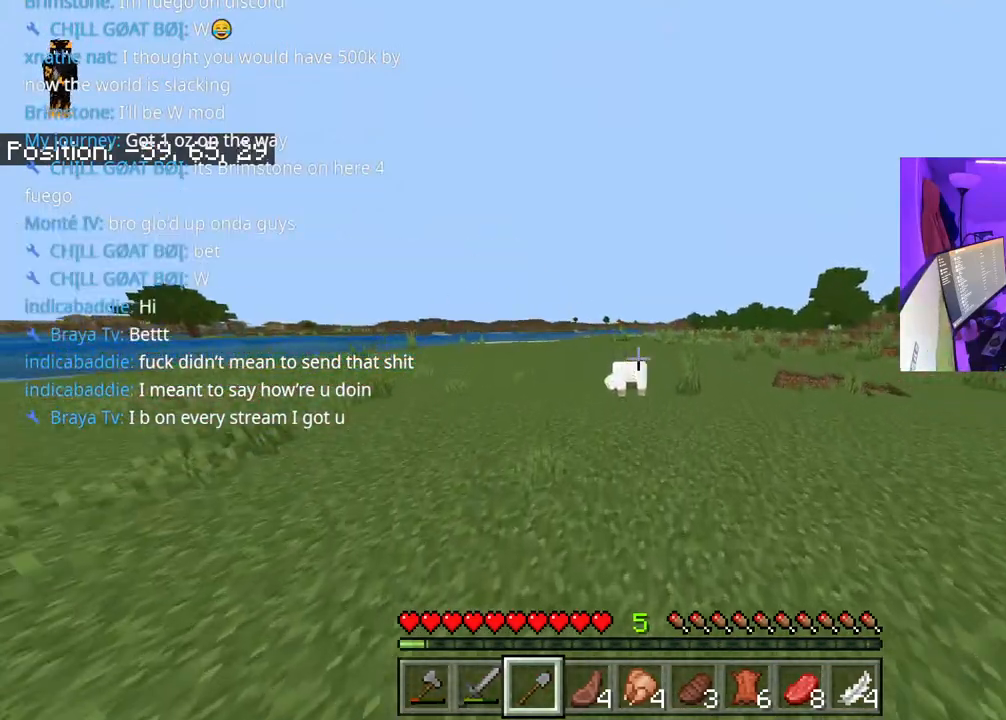
{"buttons": ["A", "L1"], "left_stick": "up", "right_stick": "down", "events": [[500, "L1", "down"], [500, "right_stick", "down"]]}
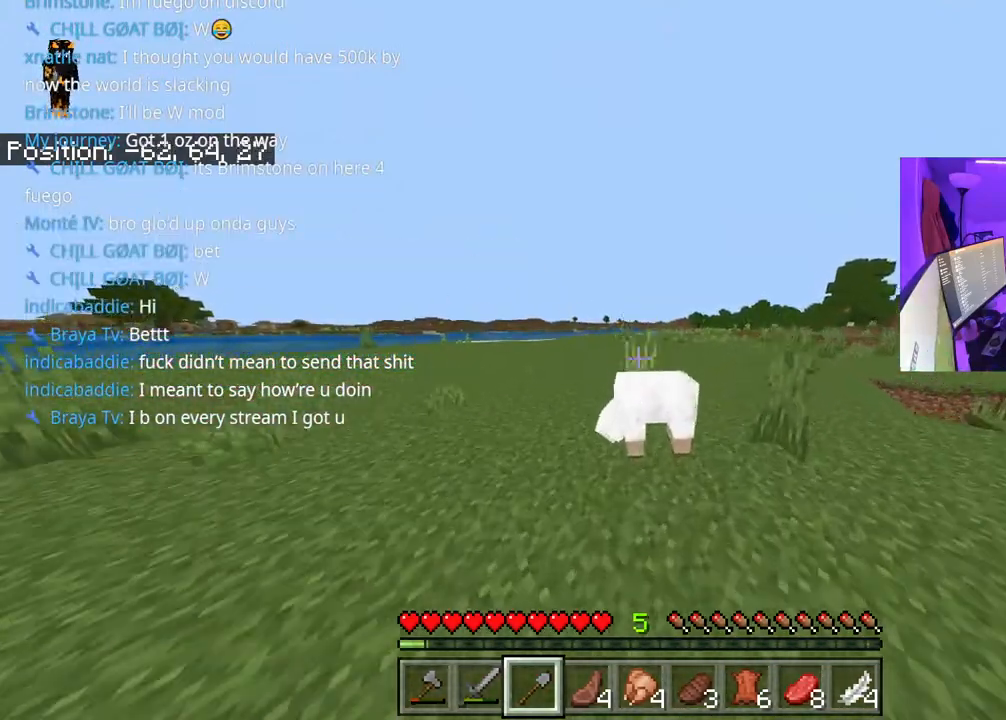
{"buttons": [], "left_stick": "up", "right_stick": "up-right", "events": [[117, "L1", "up"], [150, "A", "up"], [183, "R2", "down"], [250, "R2", "up"], [267, "right_stick", "center"], [417, "right_stick", "up-right"]]}
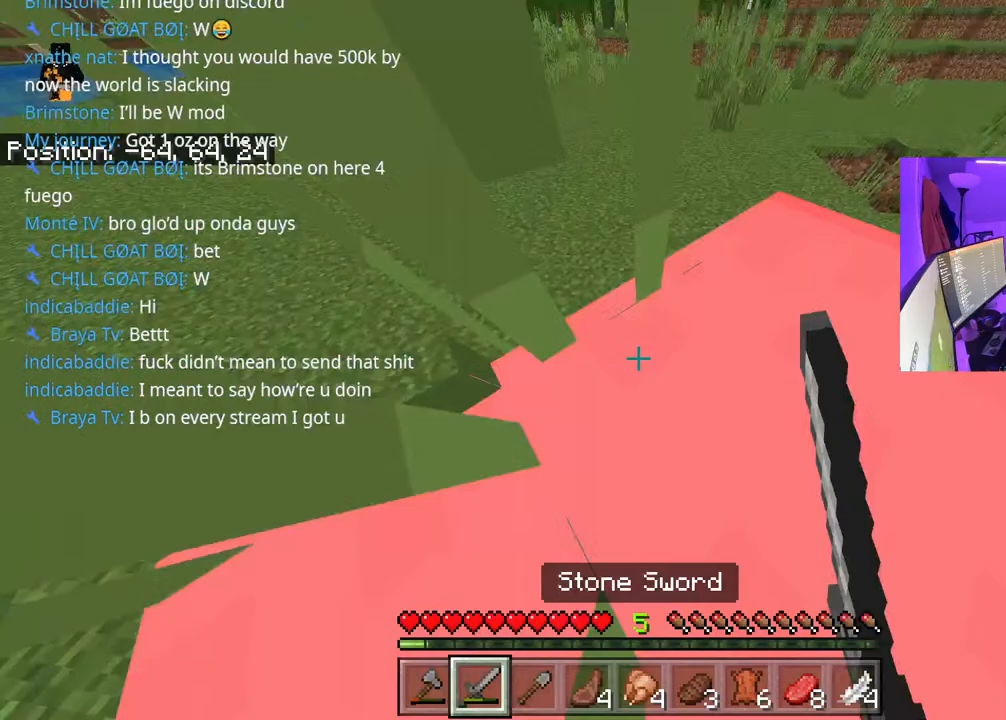
{"buttons": [], "left_stick": "up", "right_stick": "down", "events": [[100, "left_stick", "down-right"], [167, "R2", "down"], [217, "right_stick", "up-left"], [250, "left_stick", "down-left"], [283, "R2", "up"], [317, "right_stick", "down-left"], [400, "right_stick", "down"], [417, "left_stick", "up-left"], [467, "left_stick", "up"]]}
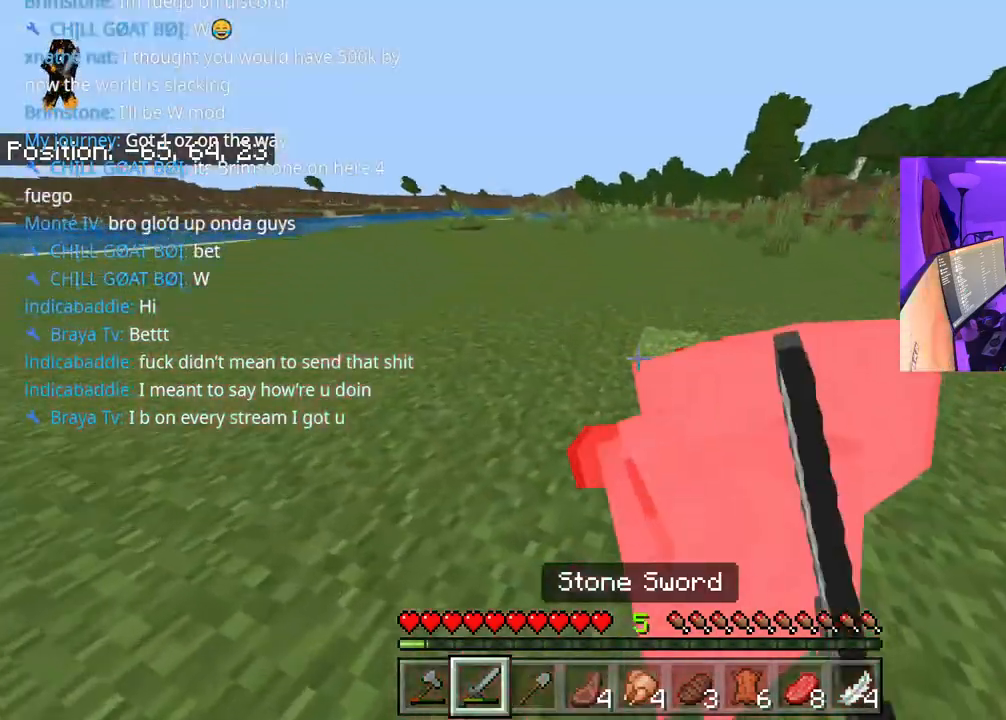
{"buttons": ["A"], "left_stick": "up", "right_stick": "left", "events": [[67, "right_stick", "right"], [300, "R1", "down"], [300, "right_stick", "left"], [400, "R1", "up"], [450, "A", "down"]]}
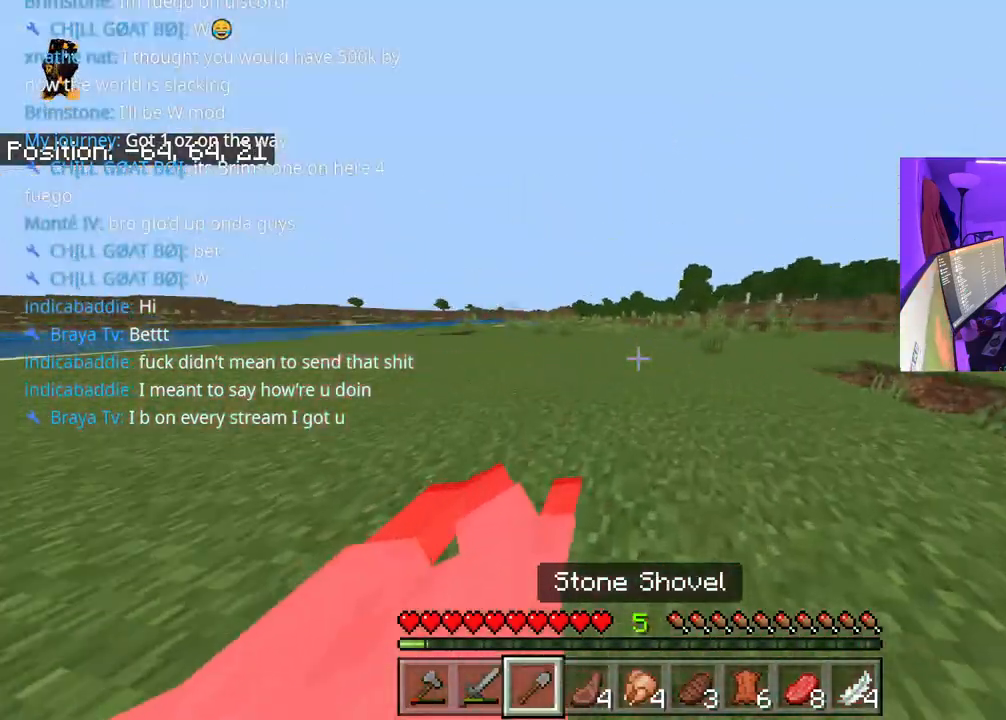
{"buttons": ["A"], "left_stick": "up", "right_stick": "left", "events": []}
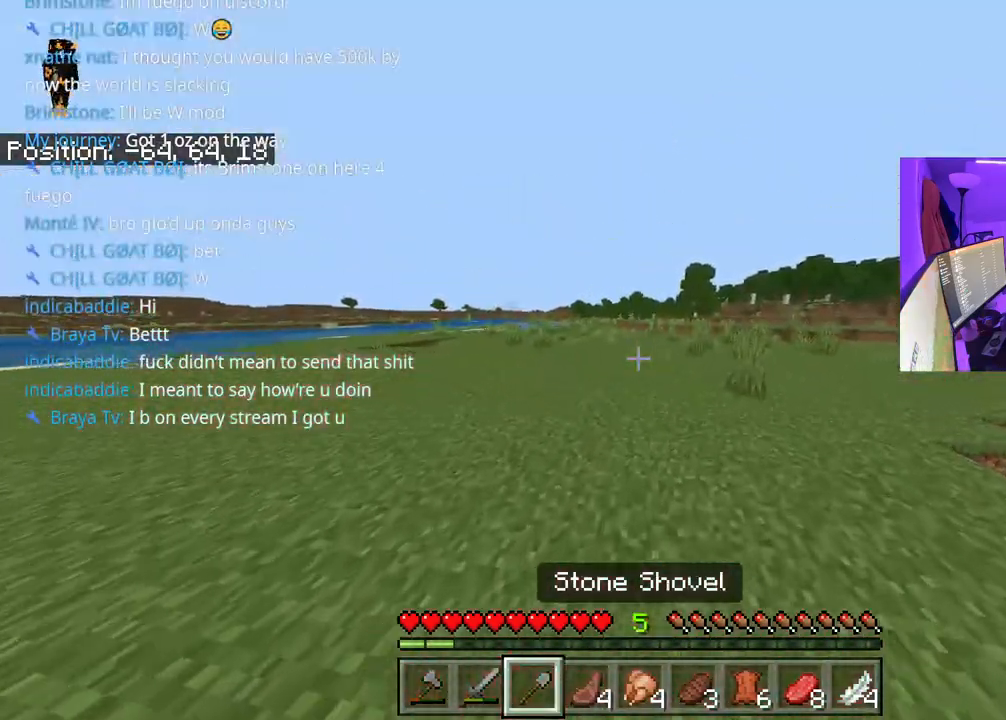
{"buttons": ["A"], "left_stick": "up", "right_stick": "left", "events": []}
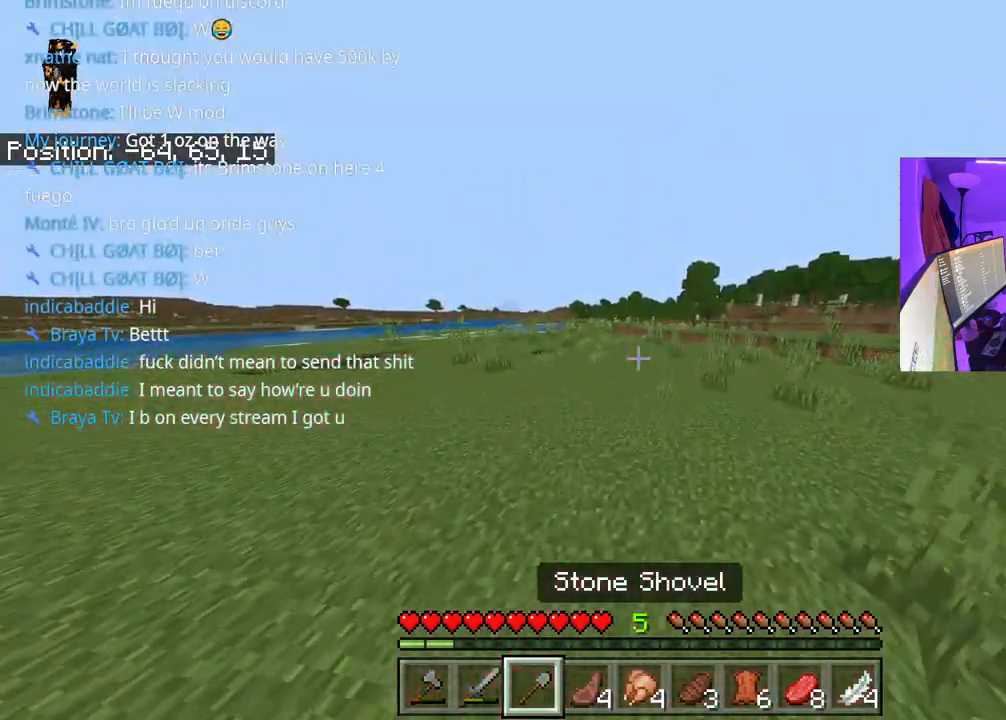
{"buttons": ["A"], "left_stick": "up", "right_stick": "center", "events": [[17, "right_stick", "center"], [133, "right_stick", "right"], [217, "right_stick", "center"]]}
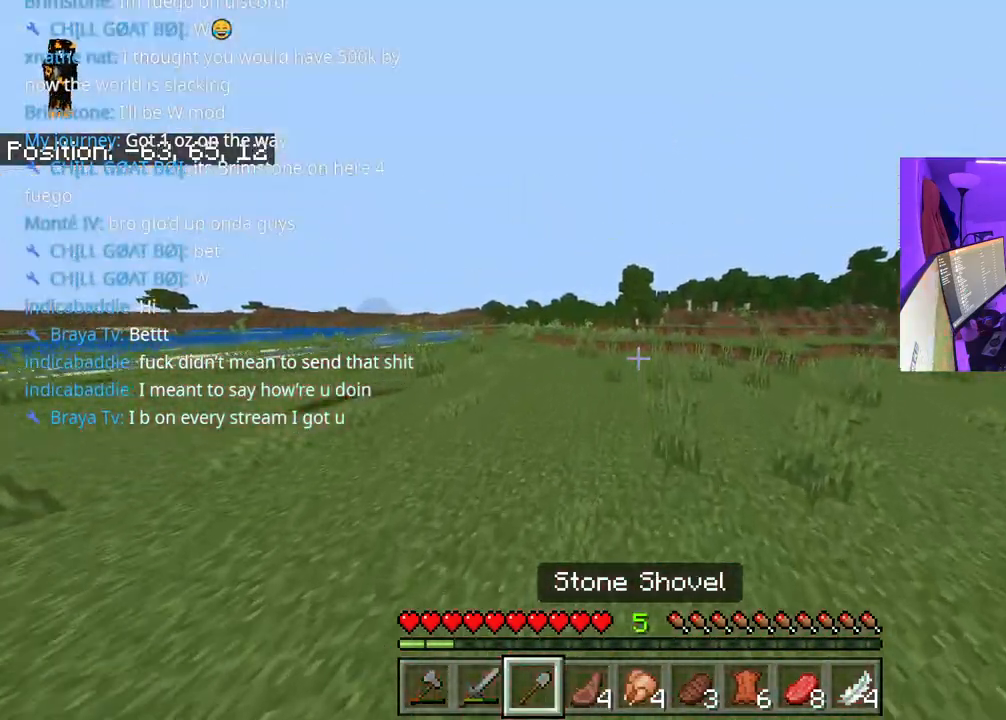
{"buttons": ["A"], "left_stick": "up", "right_stick": "center", "events": []}